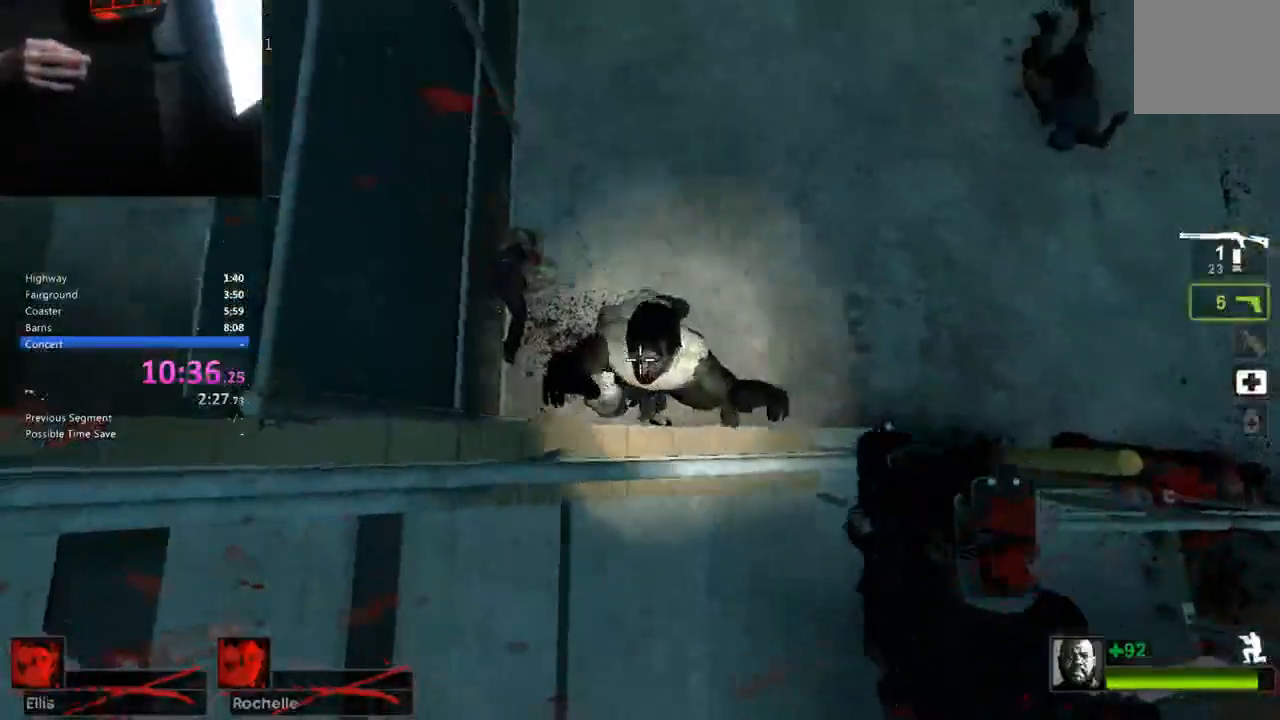
Gameplay with keyboard; each line is a JSON object with the keys held at the frame after it. "events" lists presses ("down") and releases ("up") of "1", "2", "3", "4", "5", "a", "alt", "c", "caps_lock", "ctrl", "d", "e", "f", "g", "q", "r", "s", "shift", "space", "t", "tab", "v", "w", "x" and "z" between this image and that frame as [ms after this image, input, new state], when the widget could be followed in between. No other keys are recorded. Mouse input is not recorded.
{"keys": ["ctrl"], "events": []}
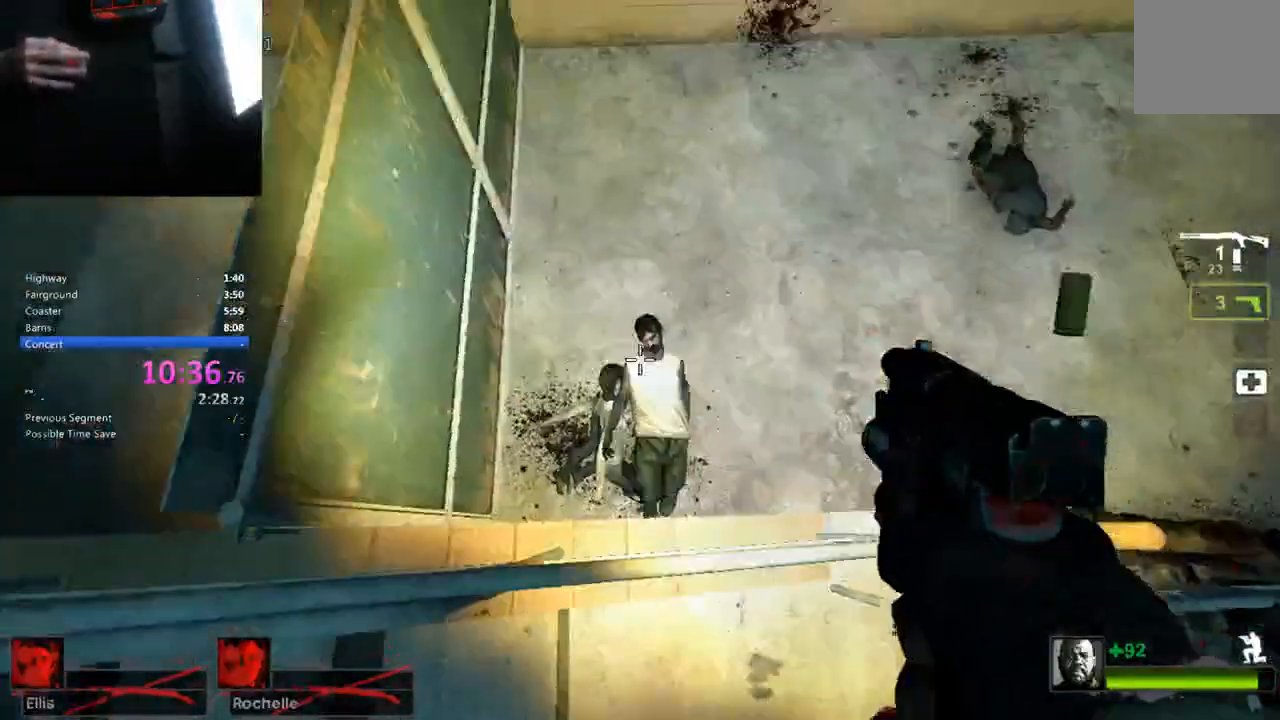
{"keys": []}
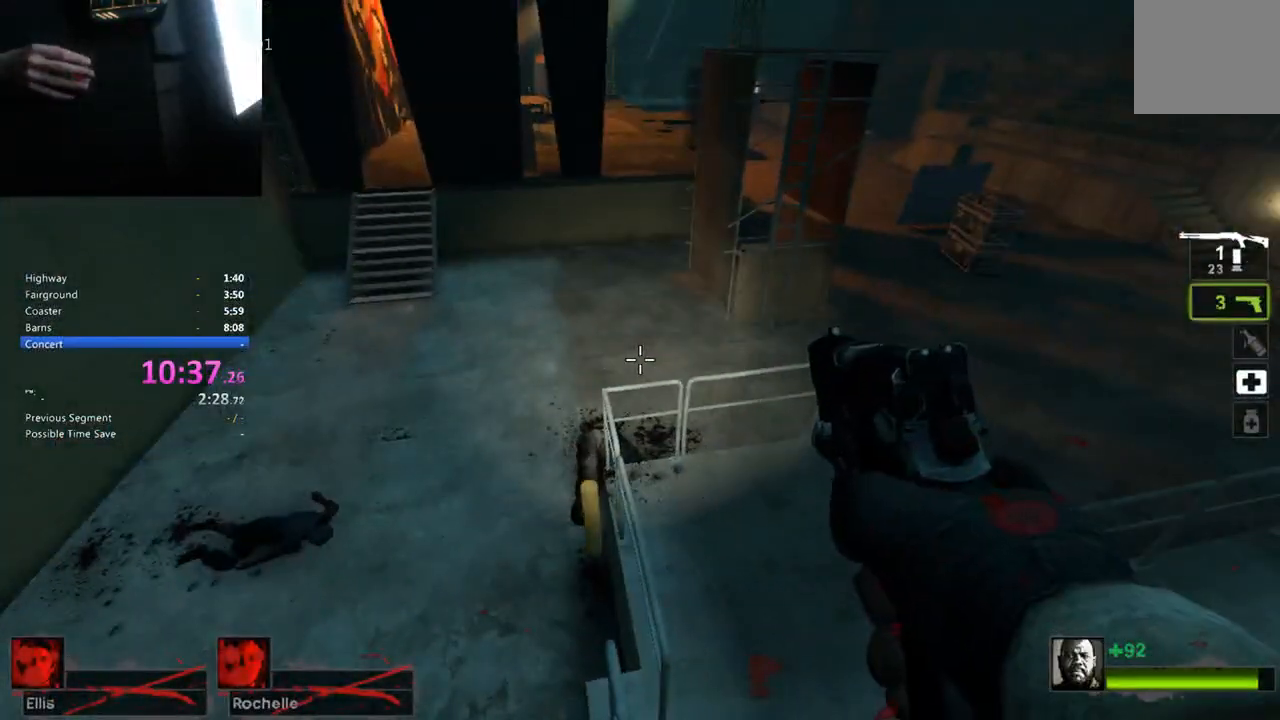
{"keys": [], "events": []}
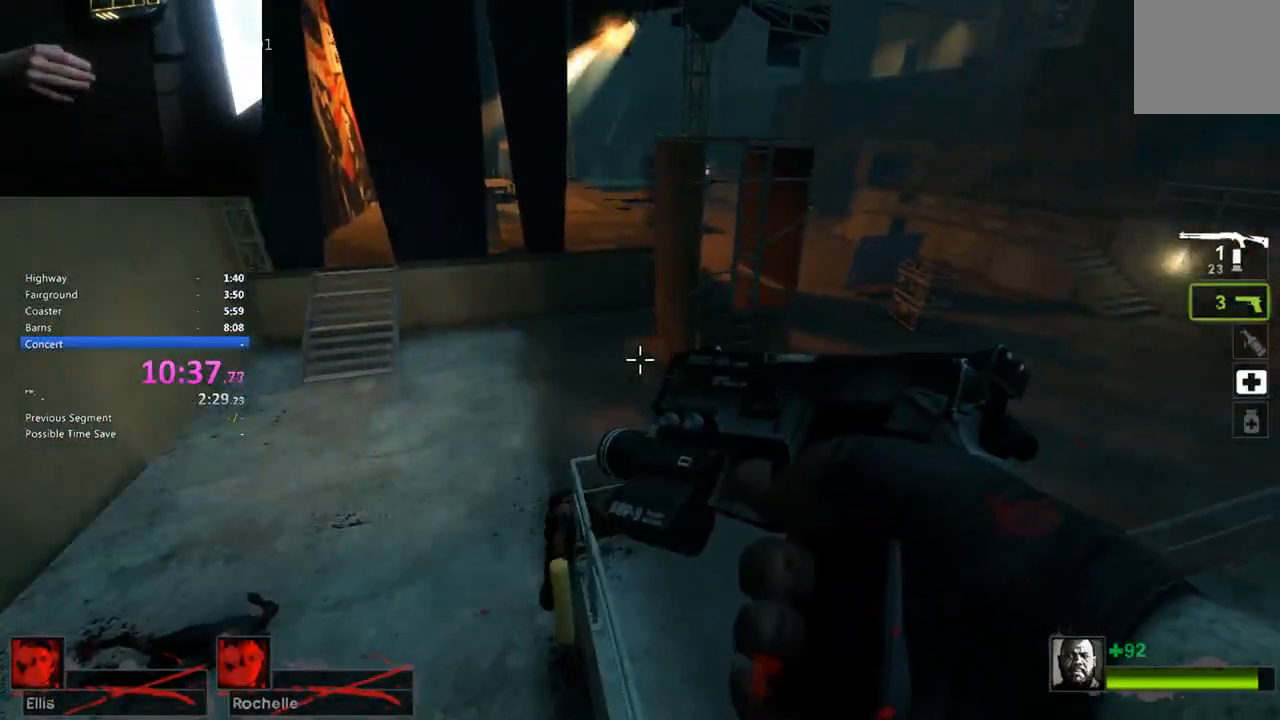
{"keys": [], "events": []}
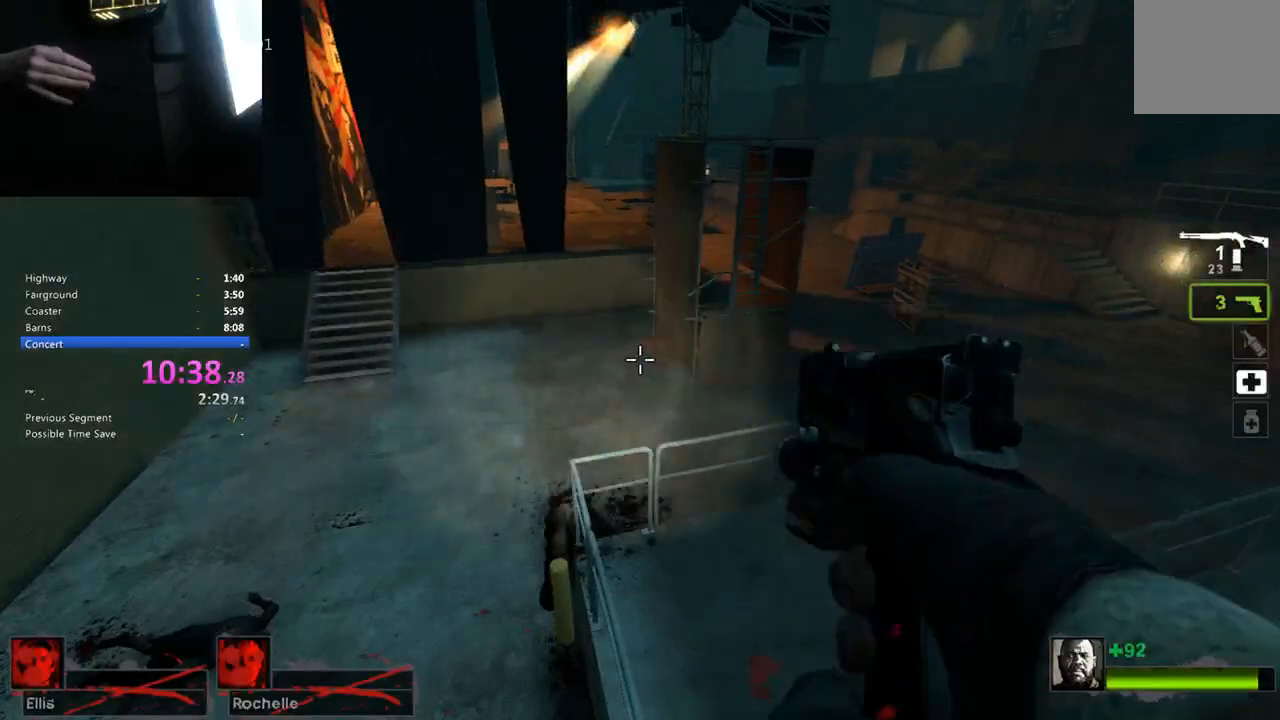
{"keys": [], "events": []}
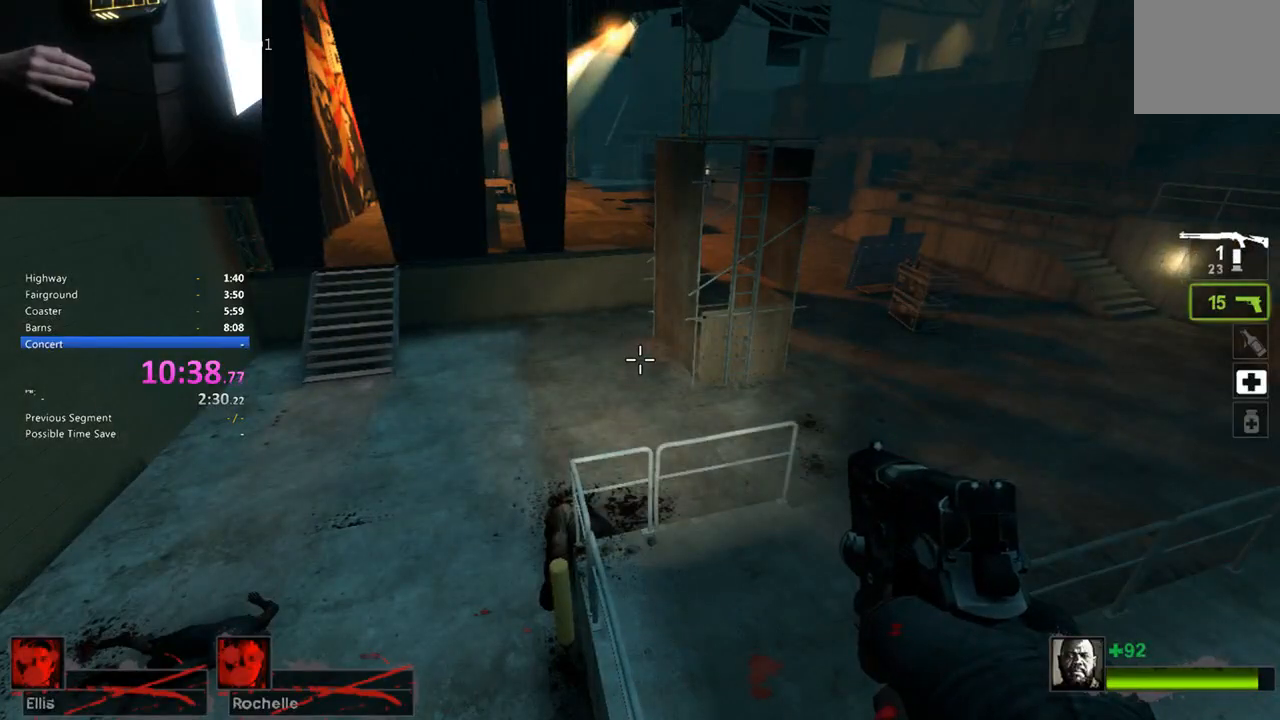
{"keys": [], "events": [[300, "1", "down"], [400, "1", "up"]]}
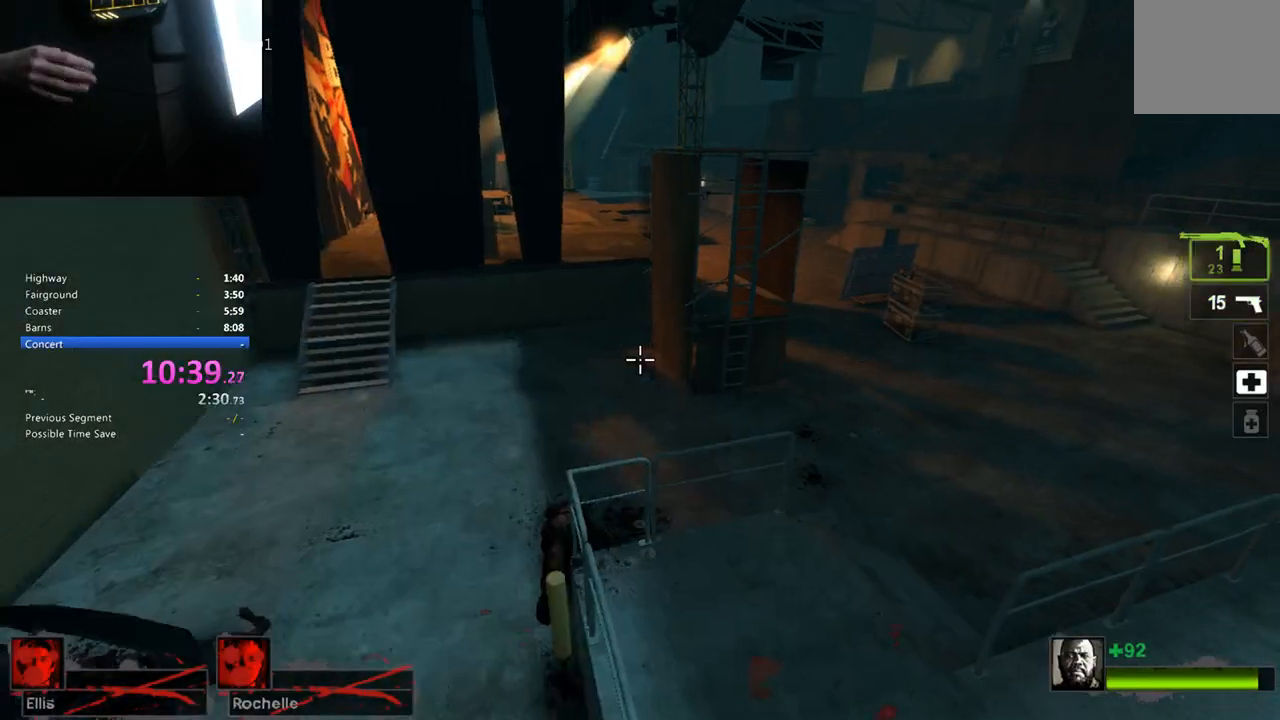
{"keys": [], "events": [[367, "r", "down"], [467, "r", "up"]]}
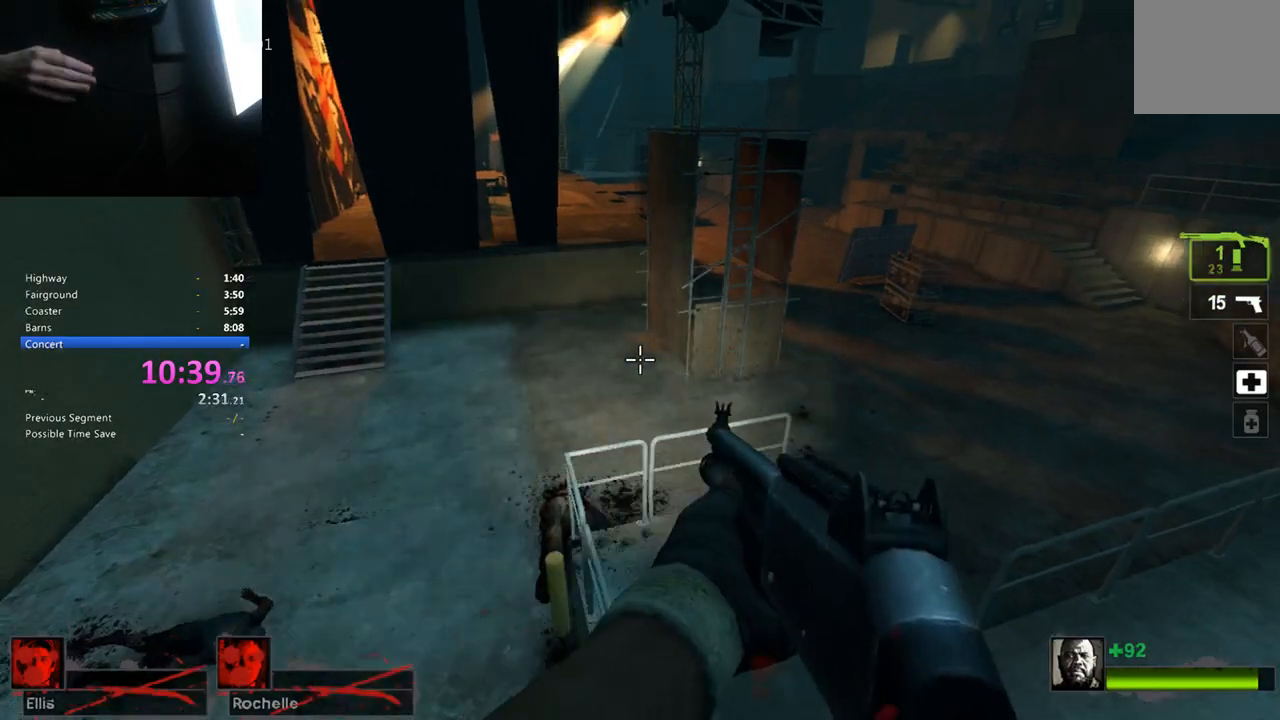
{"keys": [], "events": [[50, "r", "down"], [150, "r", "up"], [233, "r", "down"], [333, "r", "up"], [433, "r", "down"], [467, "r", "up"]]}
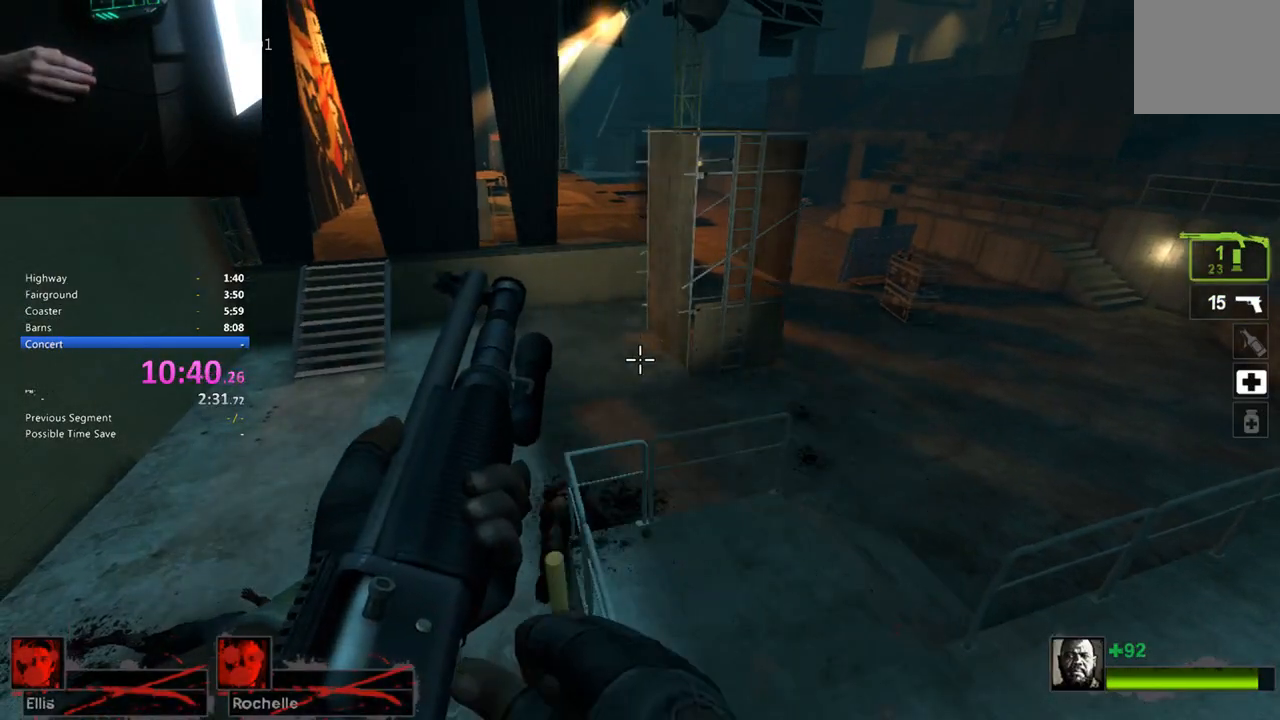
{"keys": [], "events": [[67, "r", "down"], [200, "r", "up"]]}
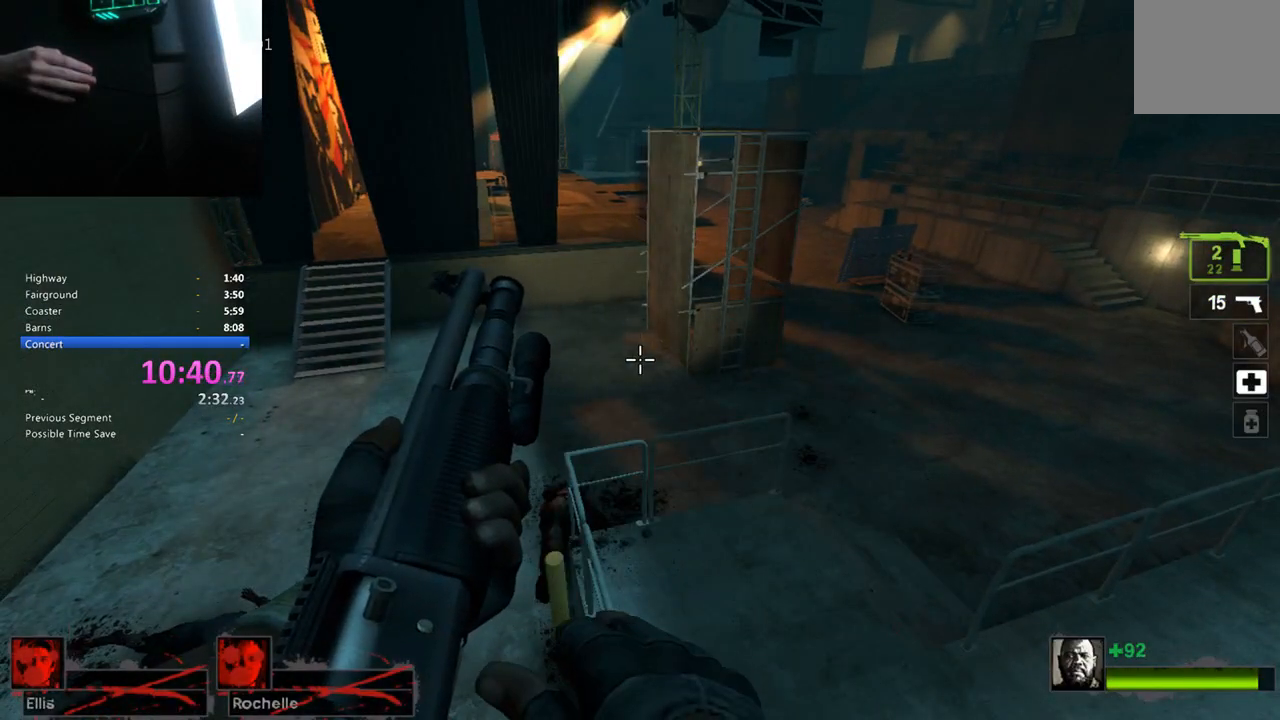
{"keys": [], "events": []}
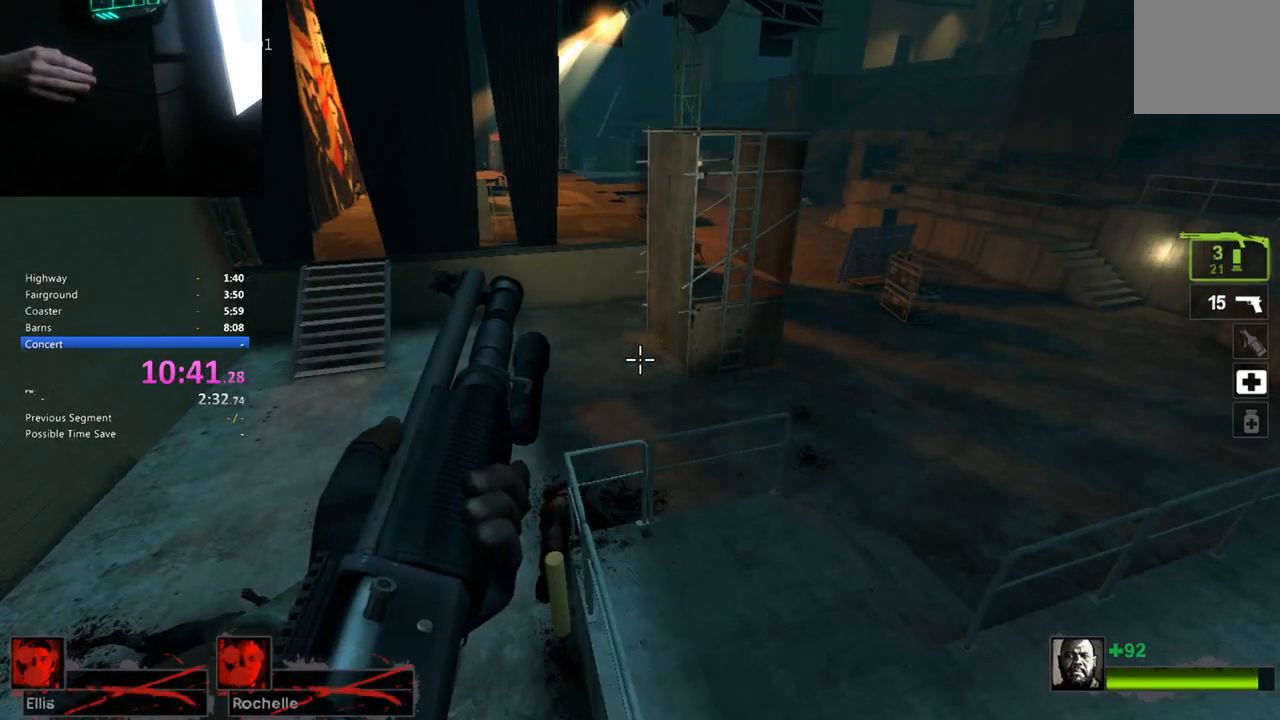
{"keys": [], "events": []}
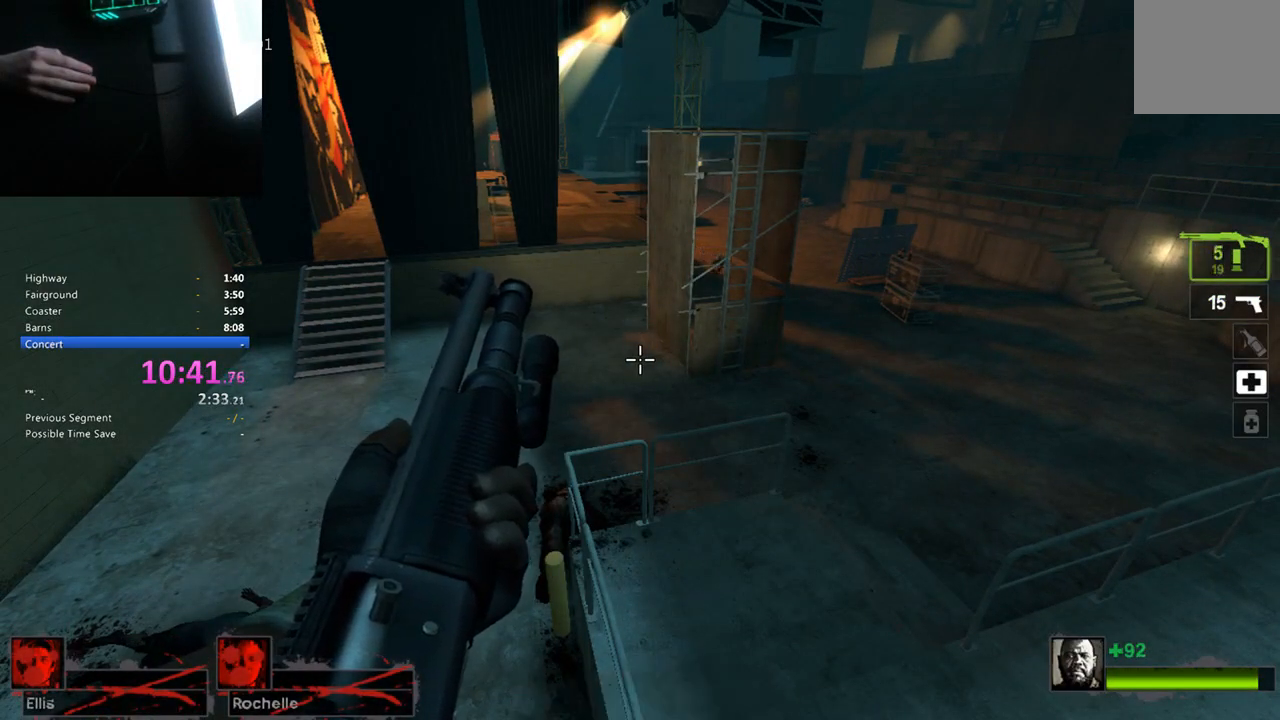
{"keys": [], "events": []}
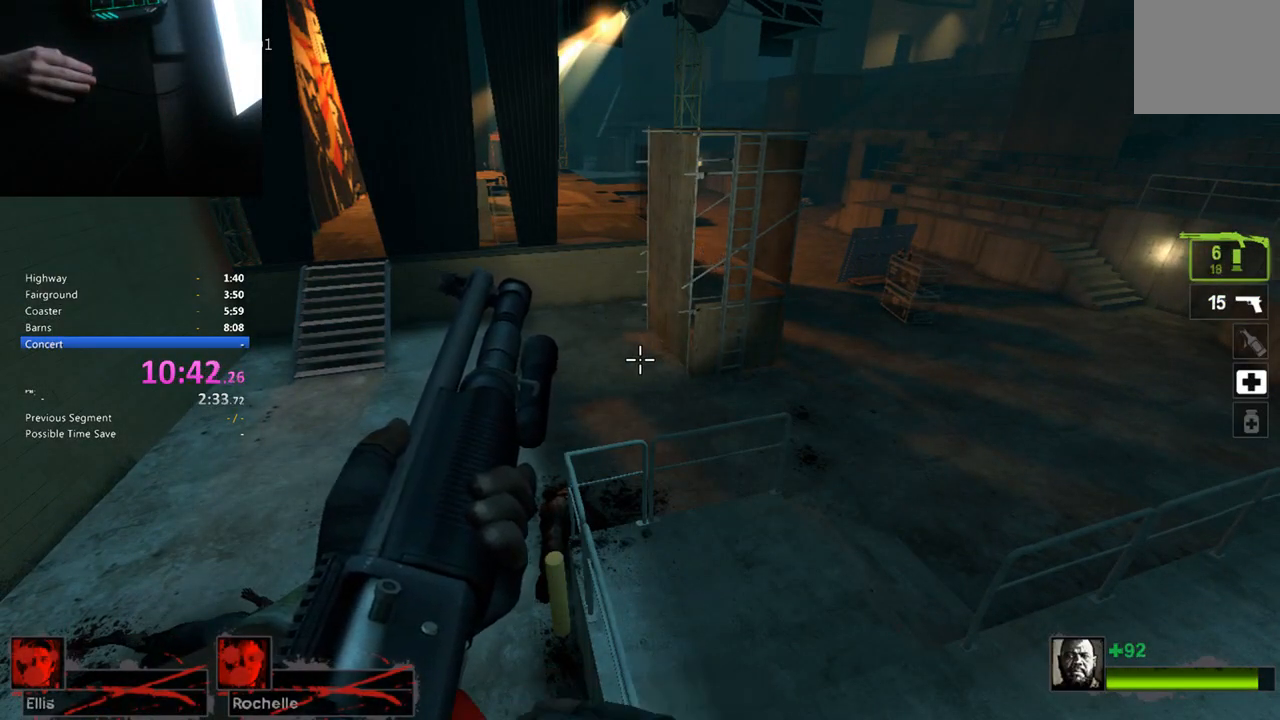
{"keys": [], "events": []}
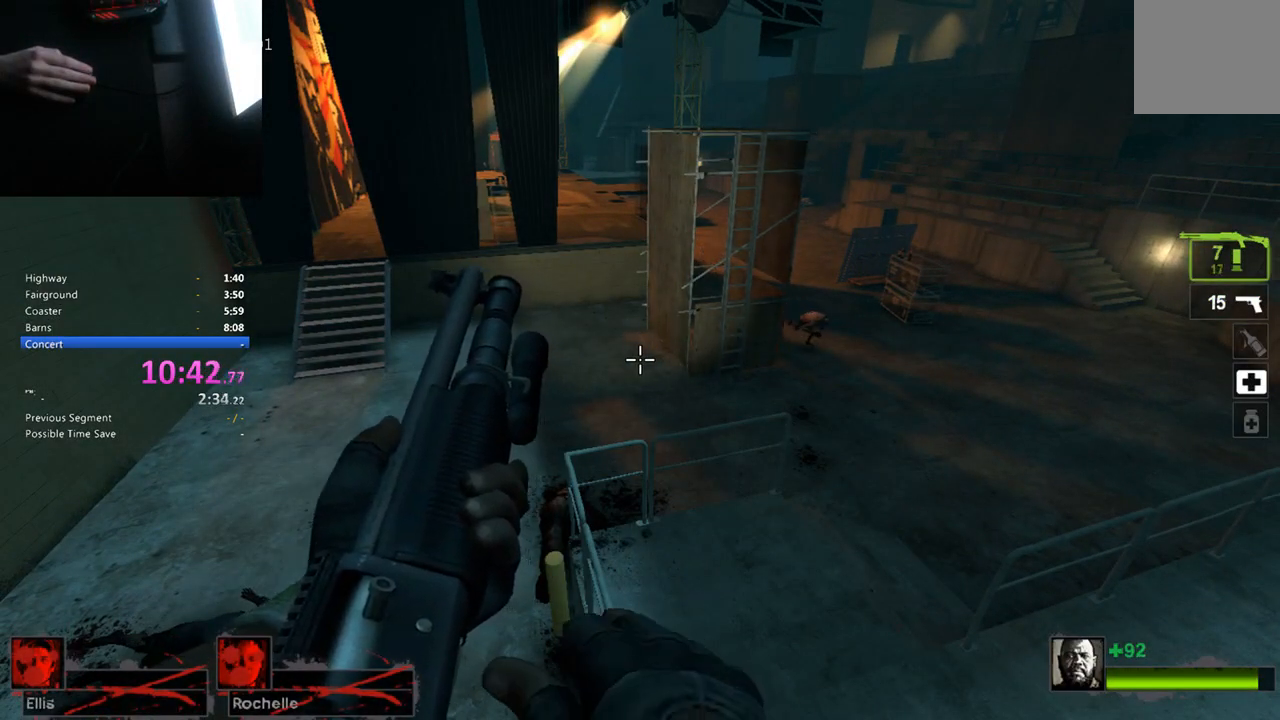
{"keys": ["ctrl"], "events": [[383, "ctrl", "down"]]}
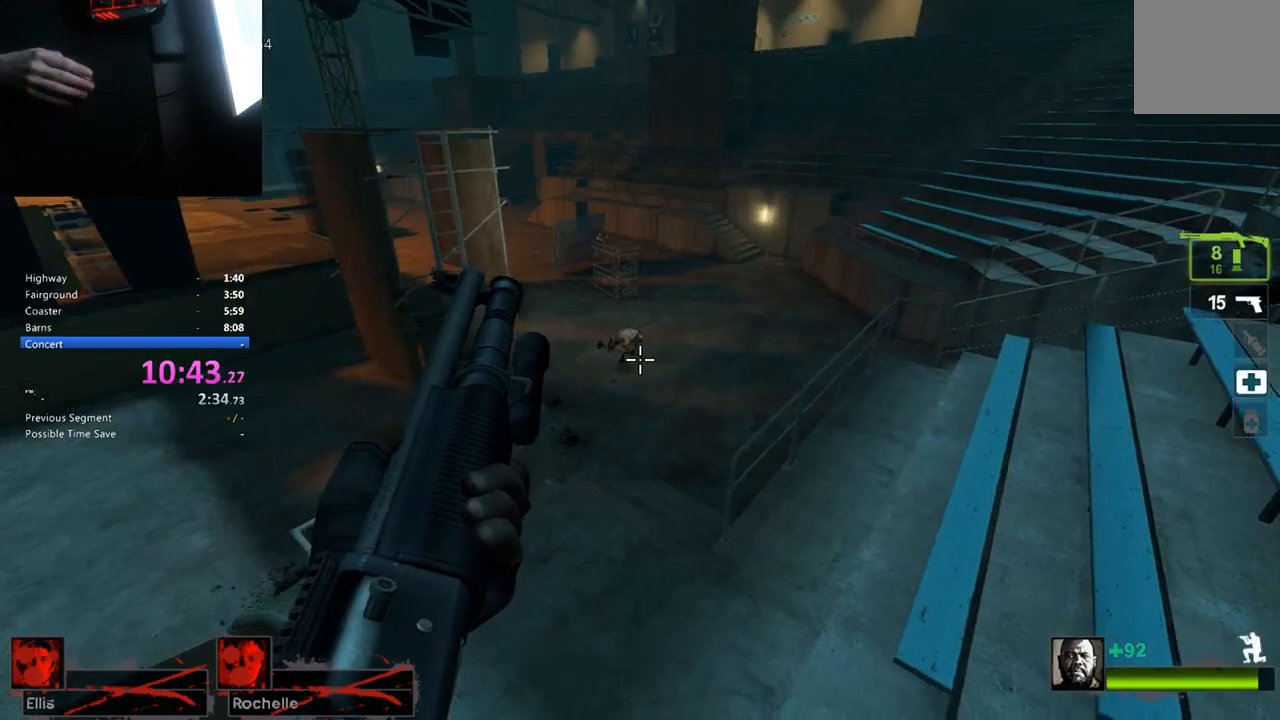
{"keys": ["ctrl"], "events": []}
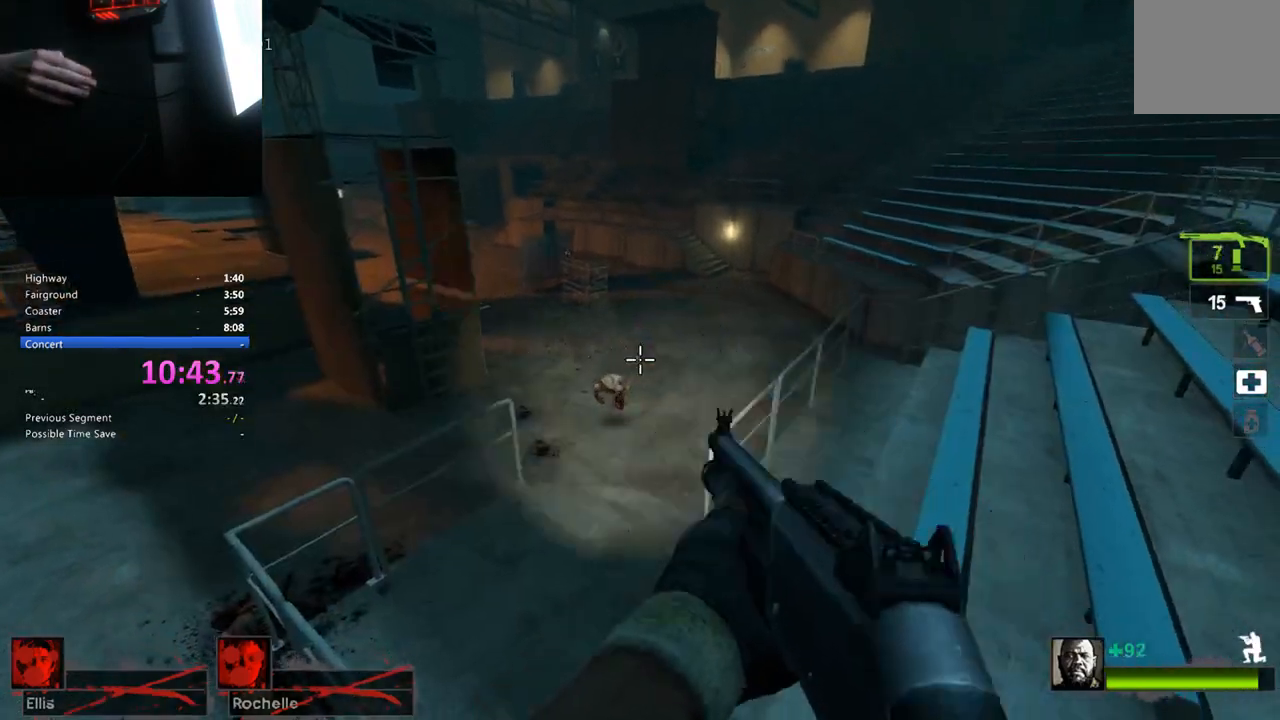
{"keys": ["ctrl"], "events": []}
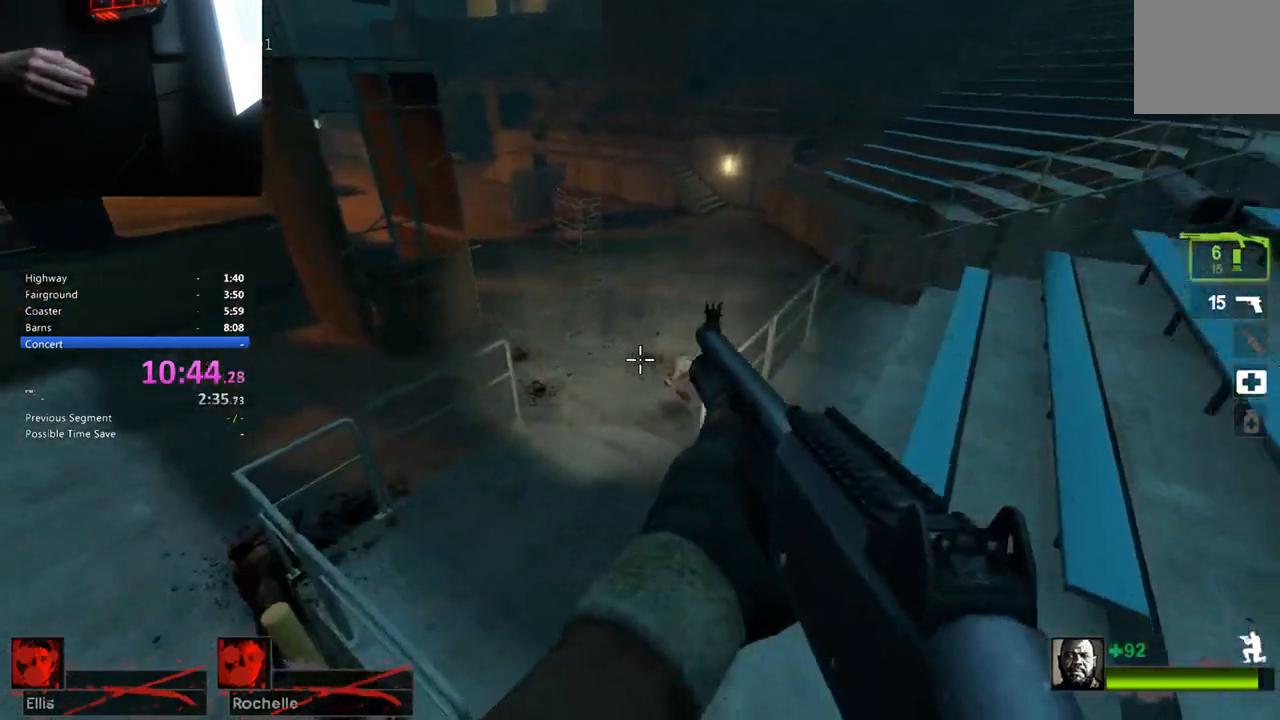
{"keys": ["ctrl"], "events": []}
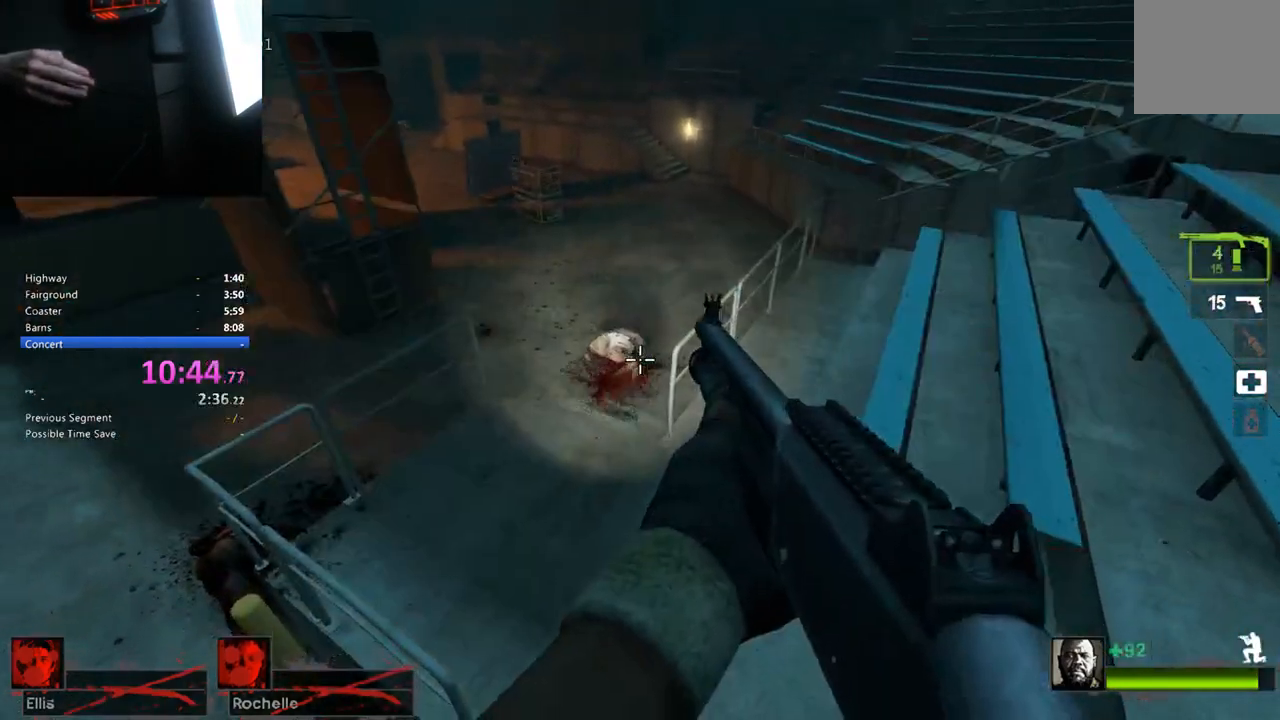
{"keys": ["ctrl"], "events": []}
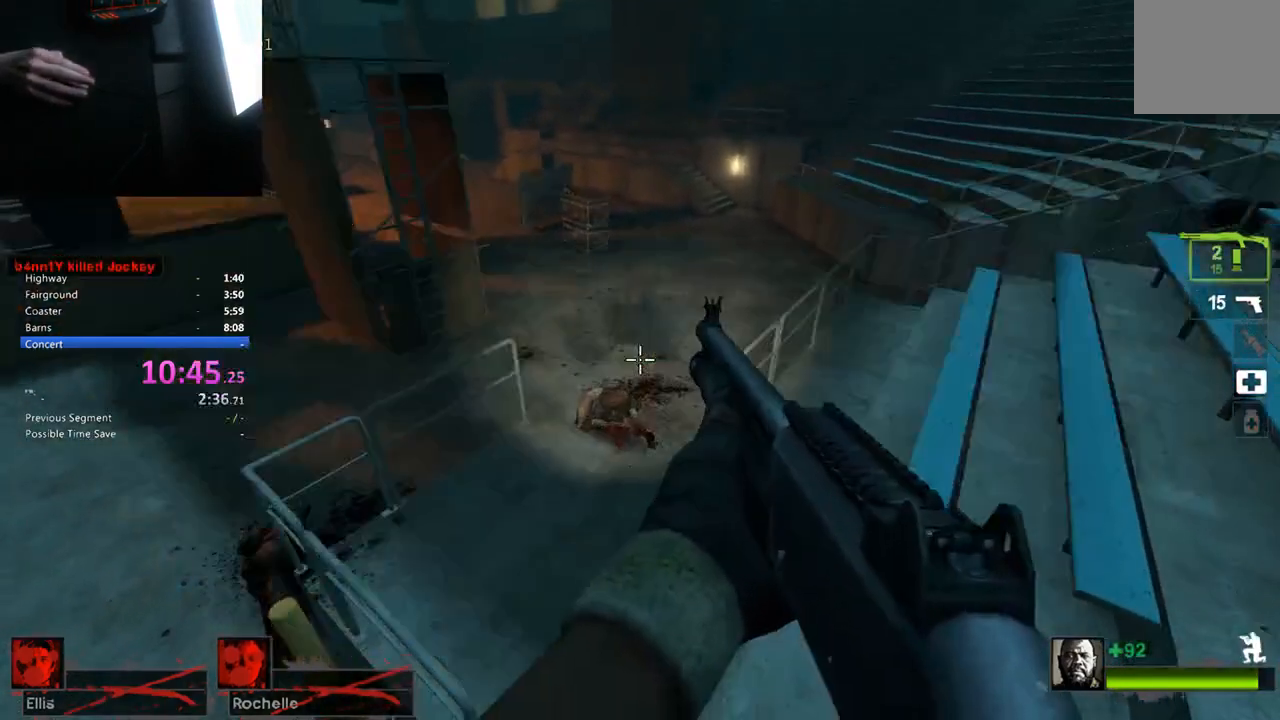
{"keys": []}
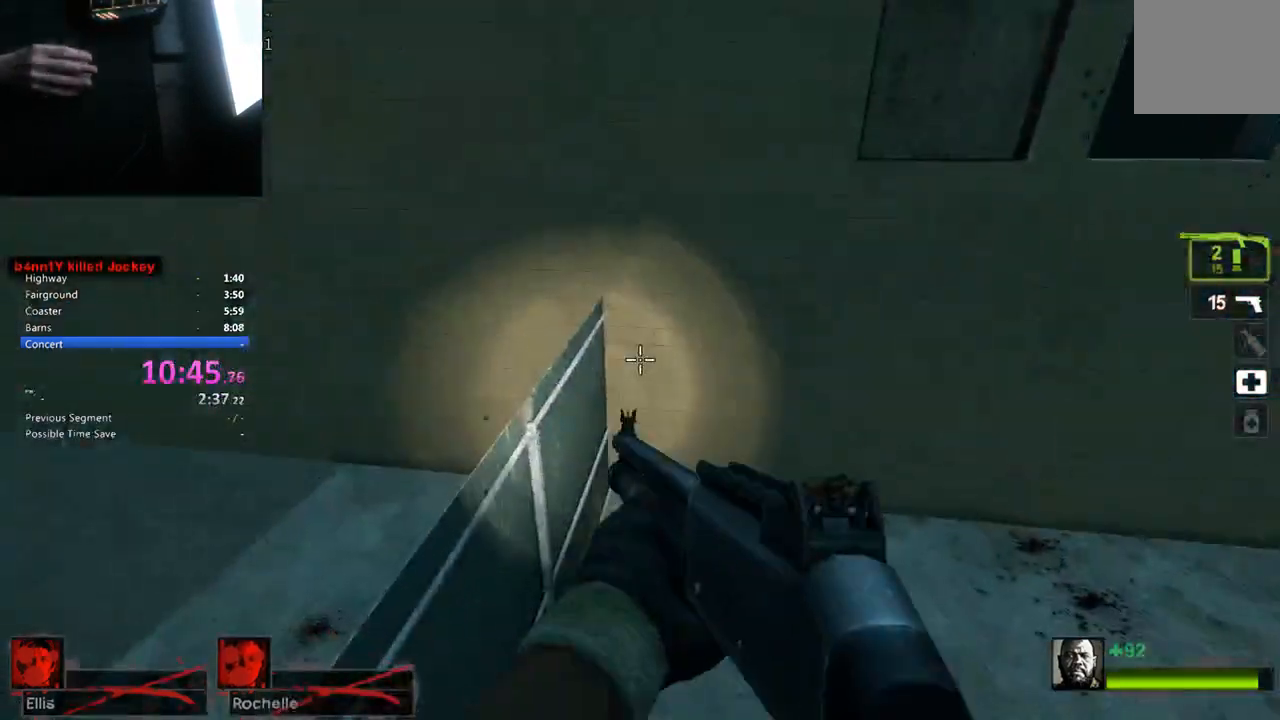
{"keys": ["r"], "events": [[233, "r", "down"], [317, "r", "up"], [417, "r", "down"]]}
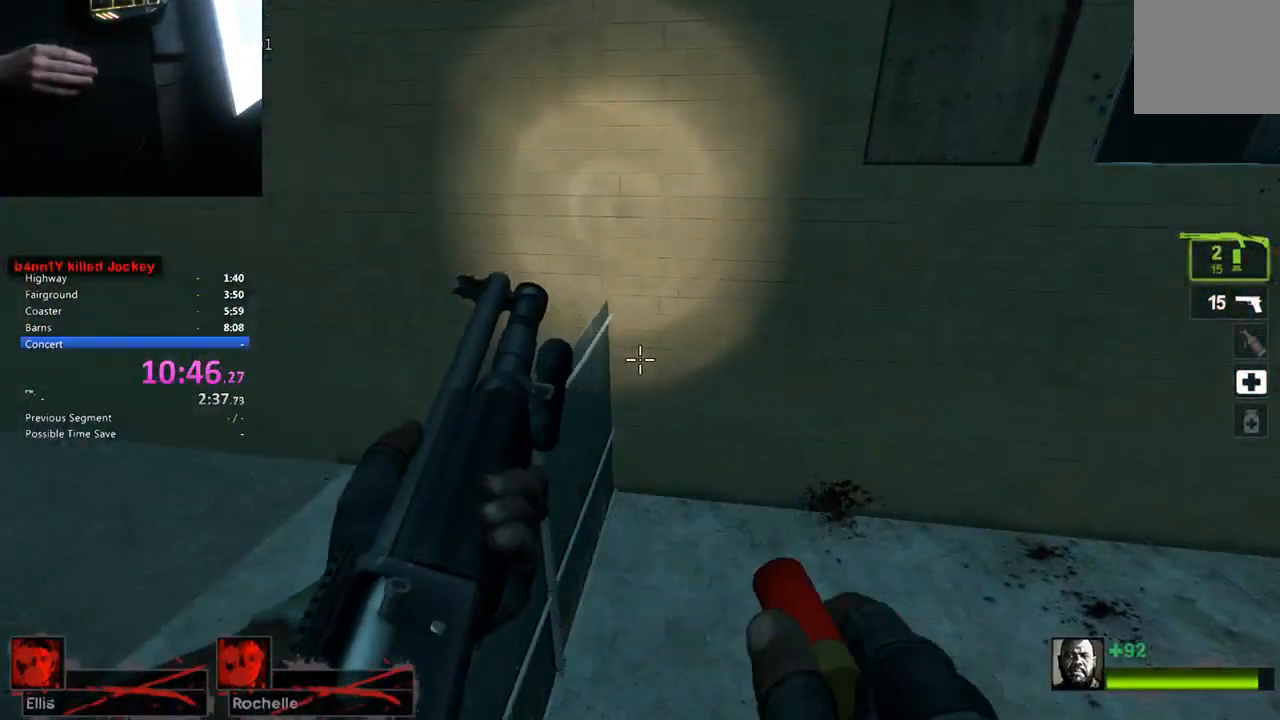
{"keys": ["r"], "events": [[17, "r", "up"], [100, "r", "down"], [200, "r", "up"], [300, "r", "down"], [383, "r", "up"], [483, "r", "down"]]}
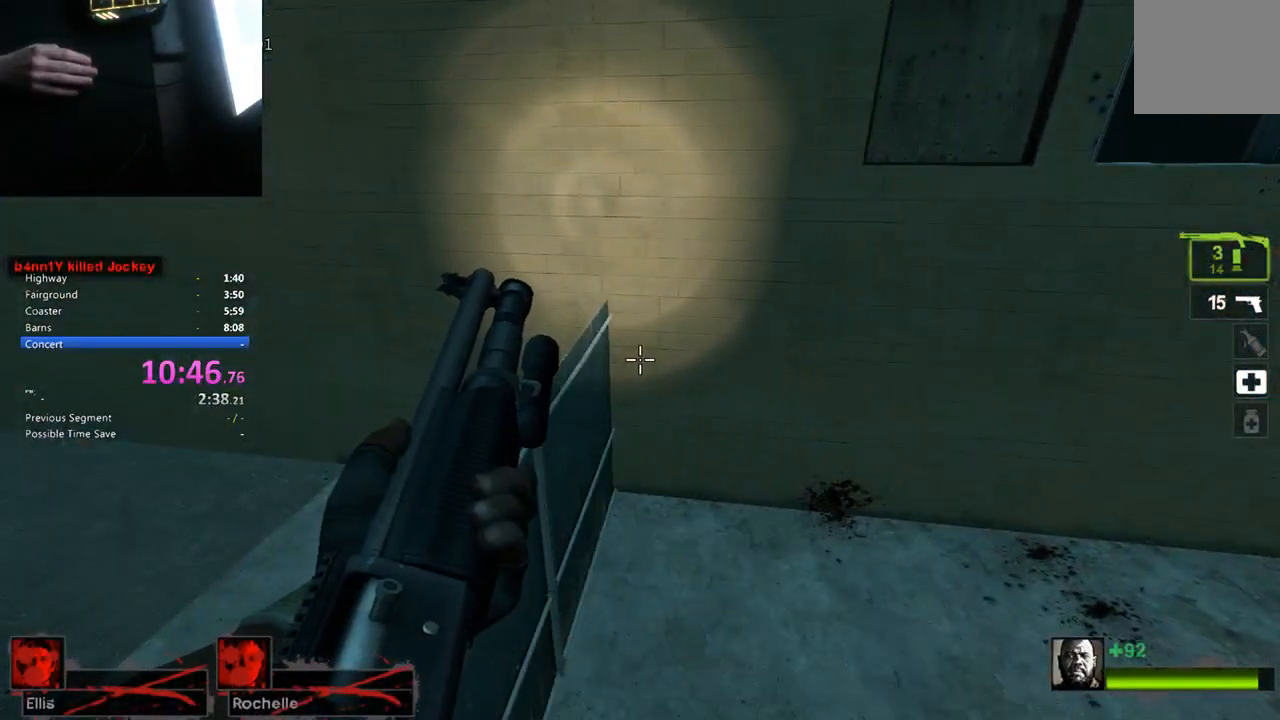
{"keys": [], "events": [[67, "r", "up"]]}